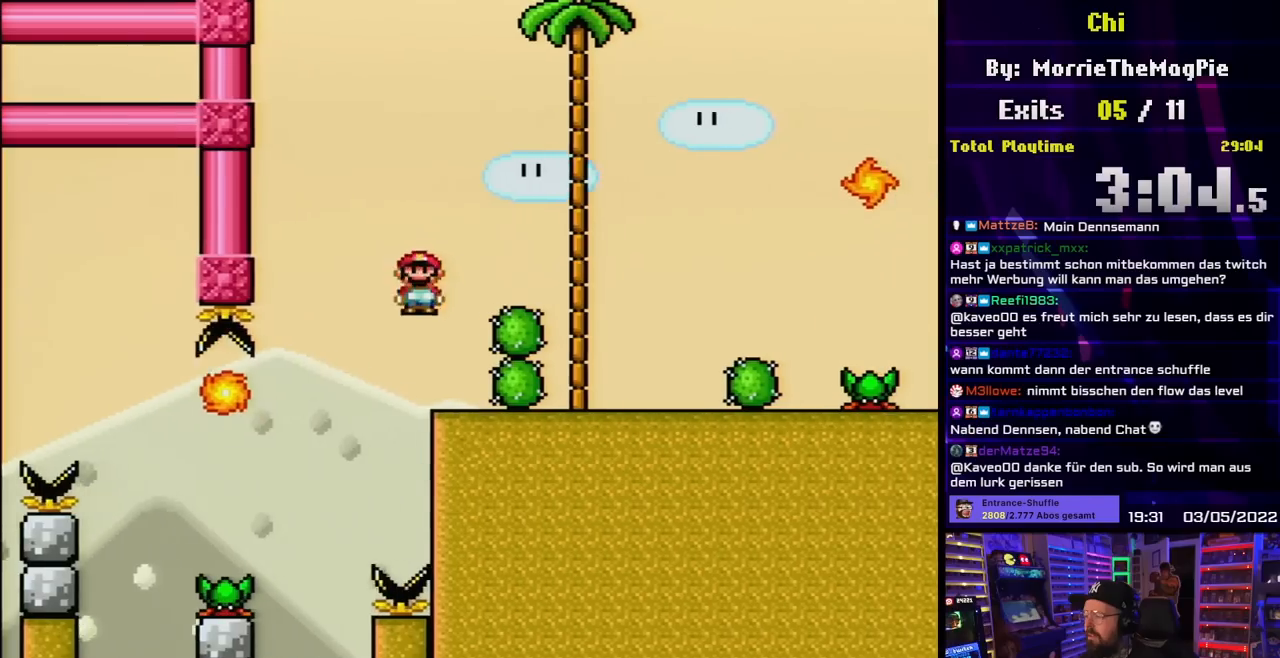
Gameplay with a controller (Nintendo layout); each line is a JSON object with the inputs held at the frame after it. "events" lists button and stick changes between this image and that frame as [ms after this image, input, new state], when the widget could be followed in between. Not read: L3 R3.
{"buttons": ["Y", "DPAD_RIGHT"], "events": [[33, "A", "up"], [100, "DPAD_RIGHT", "up"], [100, "DPAD_UP", "down"], [117, "DPAD_LEFT", "down"], [117, "DPAD_UP", "up"], [233, "DPAD_LEFT", "up"], [367, "Y", "down"], [383, "X", "up"], [417, "DPAD_RIGHT", "down"]]}
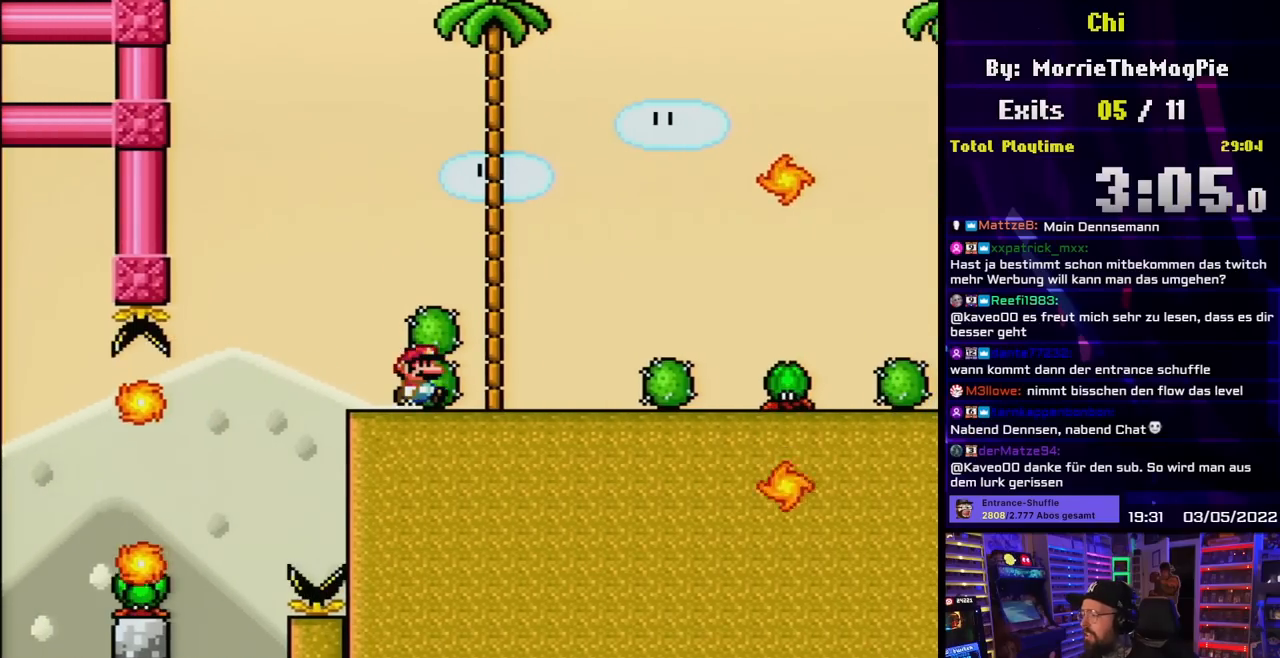
{"buttons": ["Y", "DPAD_LEFT"], "events": [[433, "DPAD_RIGHT", "up"], [450, "DPAD_LEFT", "down"]]}
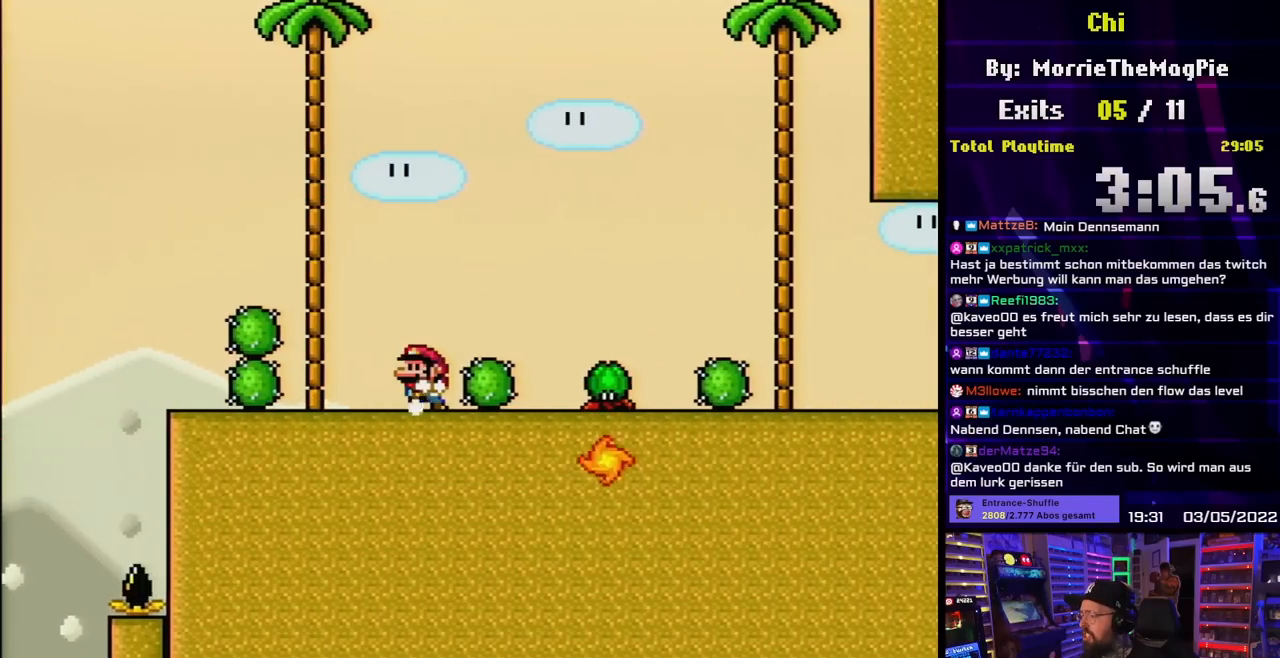
{"buttons": ["Y", "DPAD_LEFT"], "events": [[83, "DPAD_LEFT", "up"], [233, "DPAD_RIGHT", "down"], [433, "DPAD_RIGHT", "up"], [483, "DPAD_LEFT", "down"]]}
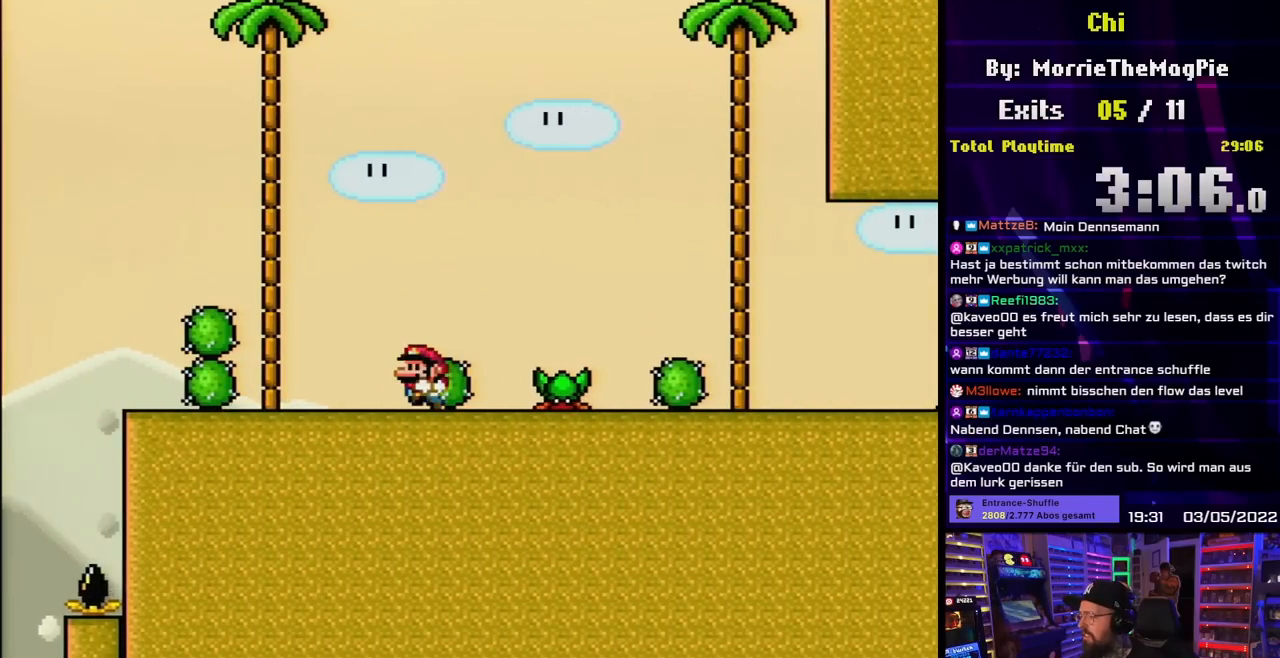
{"buttons": ["X"], "events": [[117, "DPAD_LEFT", "up"], [233, "DPAD_RIGHT", "down"], [283, "Y", "up"], [300, "DPAD_RIGHT", "up"], [317, "X", "down"]]}
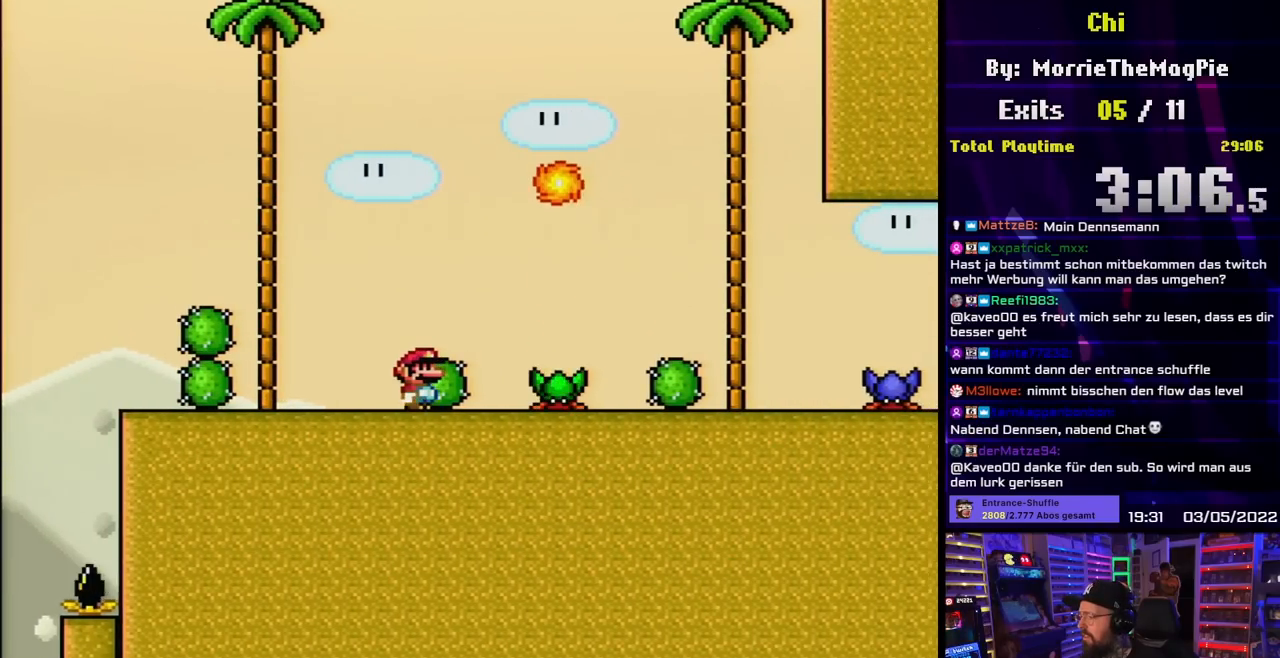
{"buttons": ["X"], "events": []}
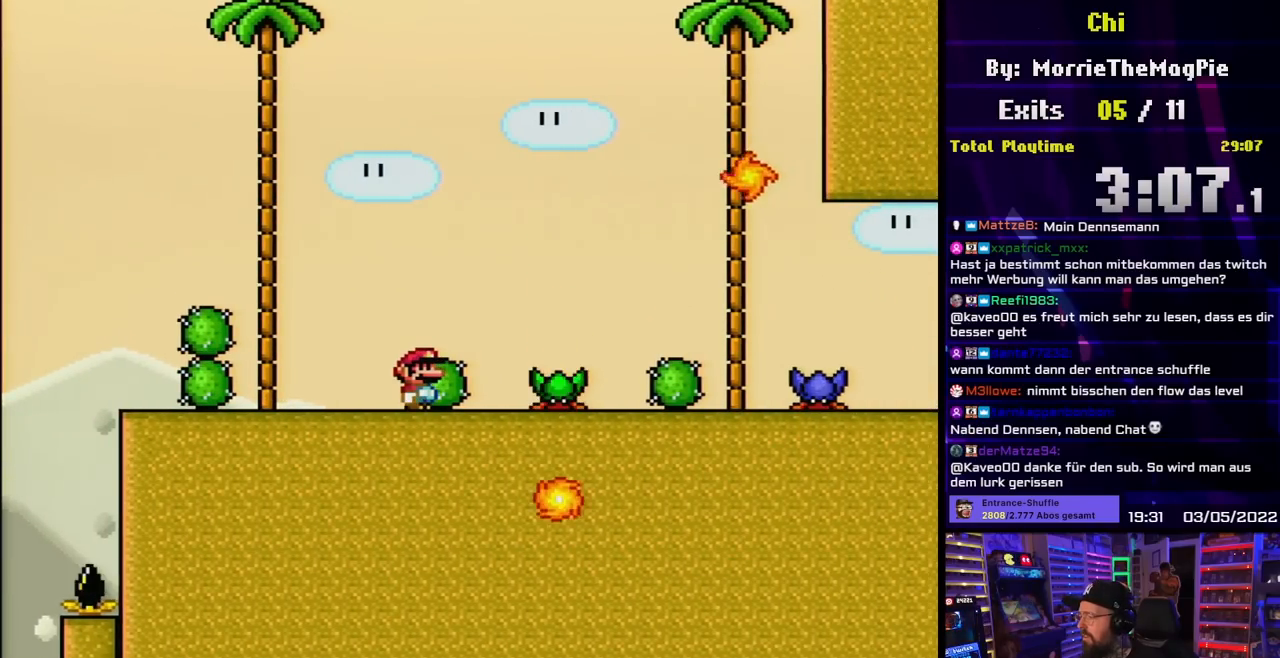
{"buttons": ["X"], "events": [[383, "A", "down"], [383, "X", "up"], [400, "A", "up"], [400, "X", "down"]]}
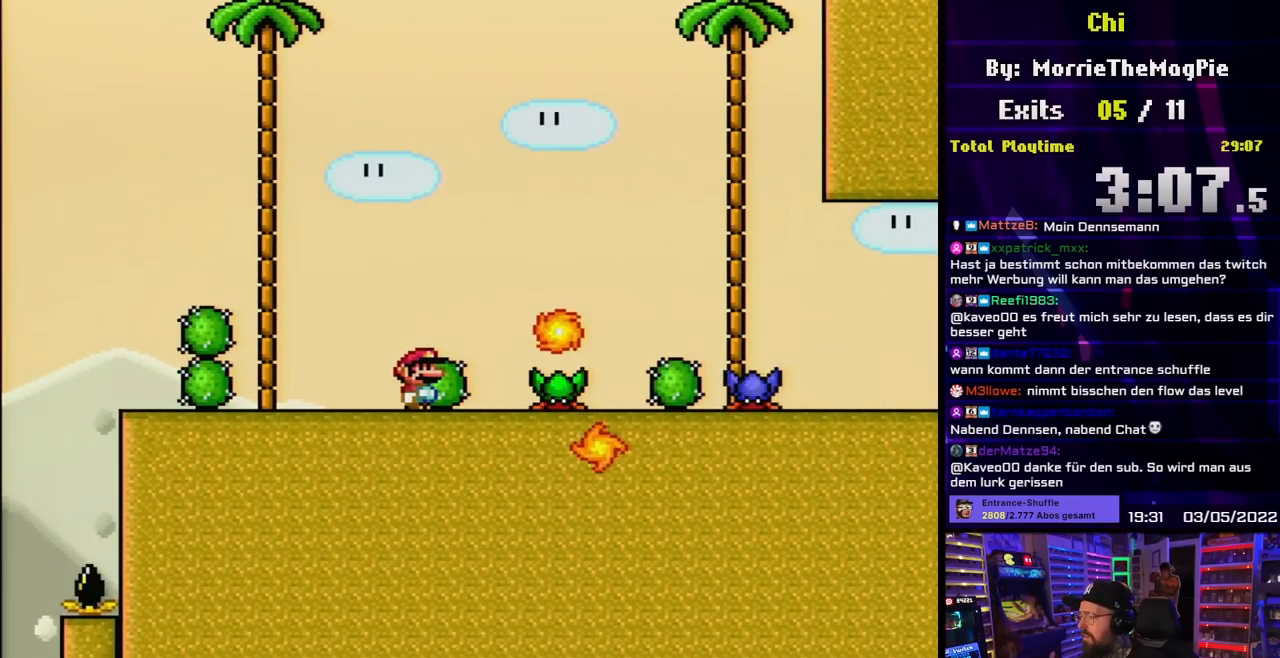
{"buttons": ["X", "DPAD_LEFT"], "events": [[67, "DPAD_LEFT", "down"]]}
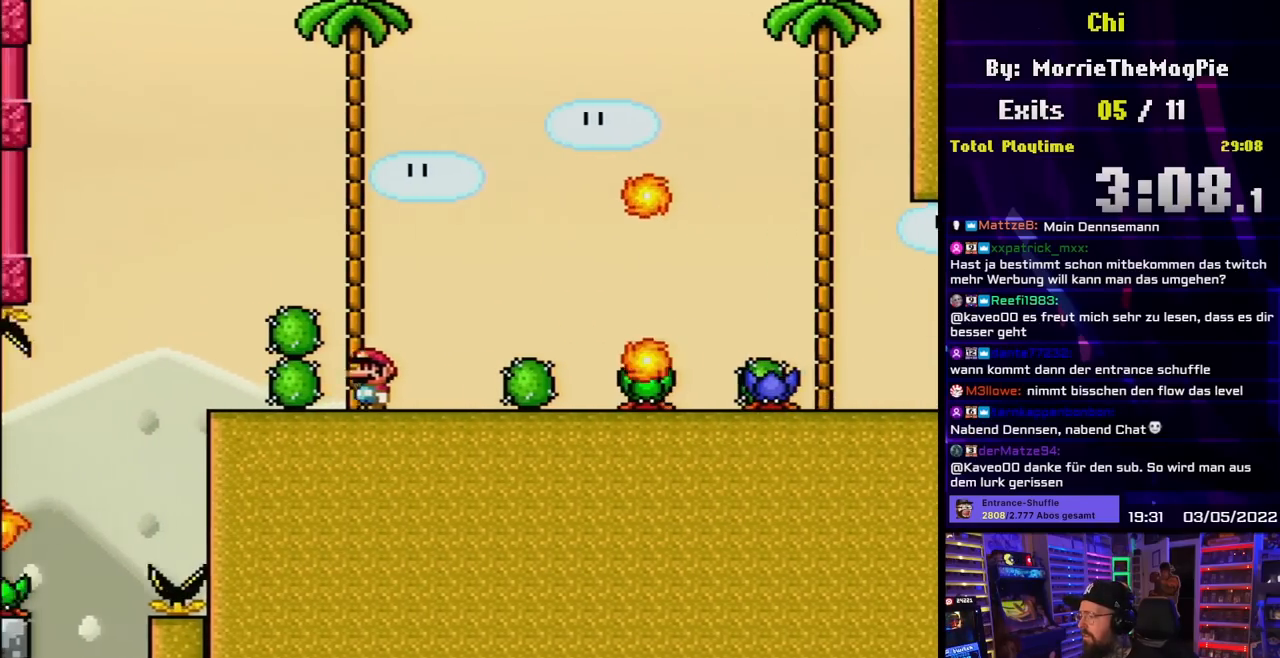
{"buttons": ["Y", "DPAD_LEFT"], "events": [[33, "DPAD_LEFT", "up"], [67, "DPAD_RIGHT", "down"], [150, "Y", "down"], [167, "X", "up"], [217, "DPAD_RIGHT", "up"], [417, "DPAD_LEFT", "down"]]}
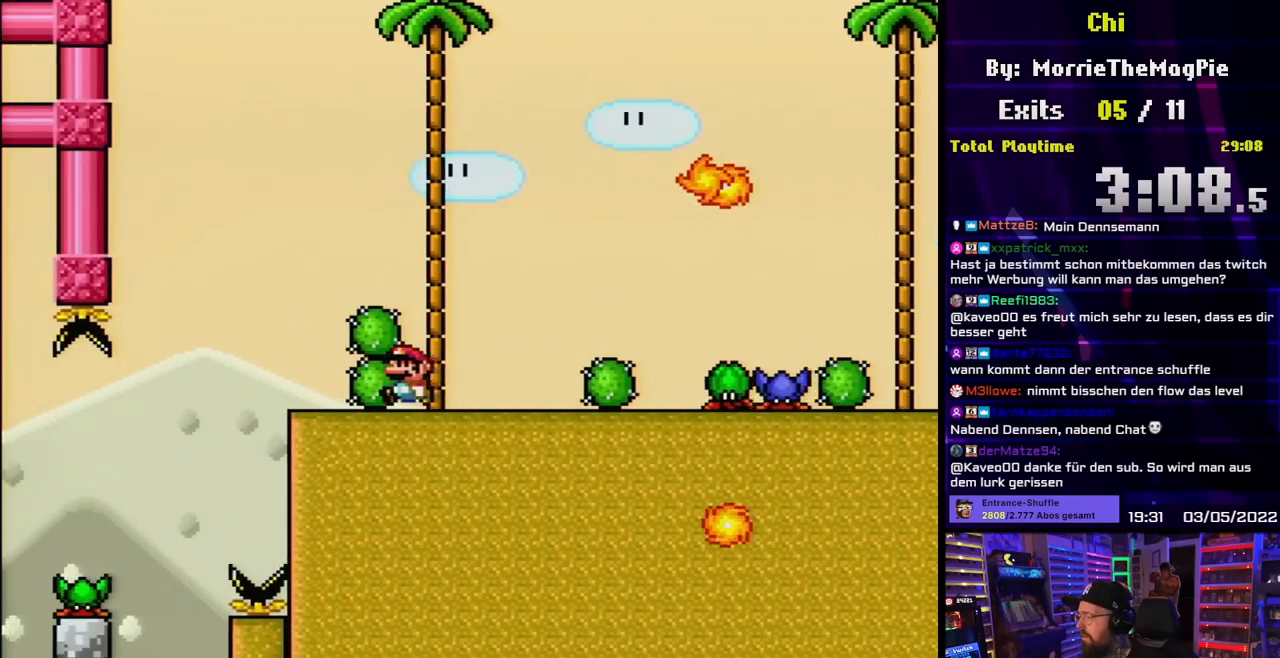
{"buttons": ["Y"], "events": [[133, "DPAD_LEFT", "up"], [200, "DPAD_LEFT", "down"], [217, "DPAD_LEFT", "up"], [217, "DPAD_RIGHT", "down"], [300, "DPAD_RIGHT", "up"]]}
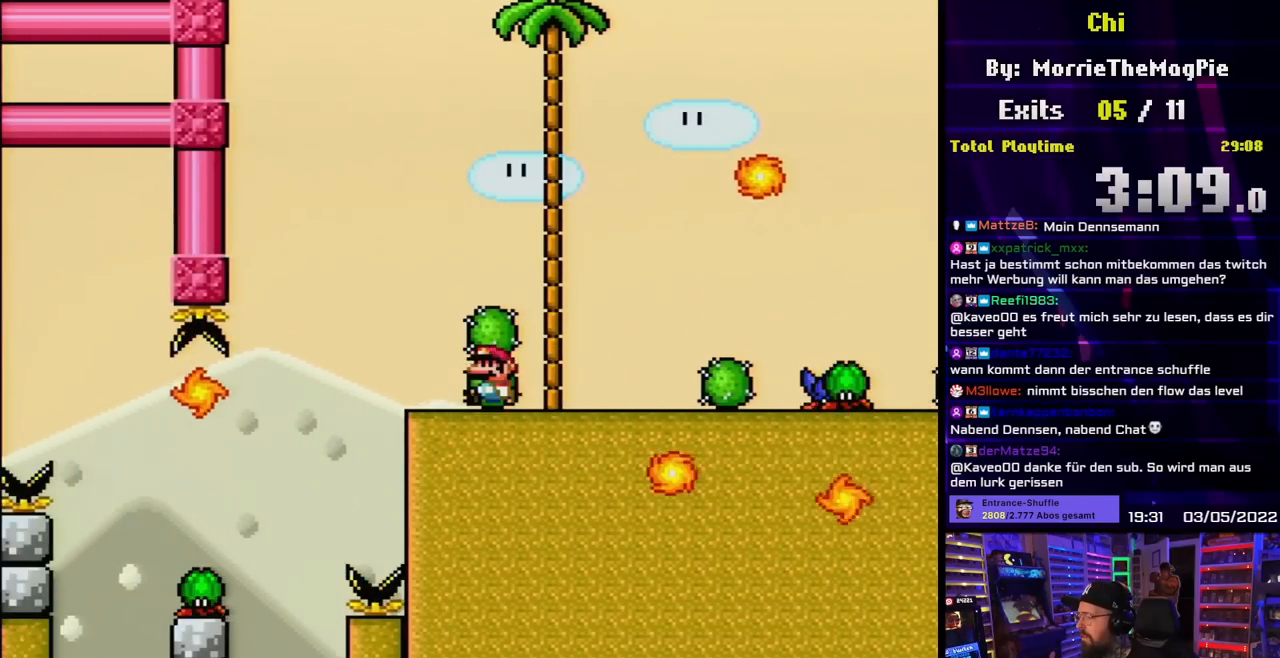
{"buttons": ["Y", "DPAD_RIGHT"], "events": [[33, "DPAD_LEFT", "down"], [183, "DPAD_LEFT", "up"], [417, "DPAD_RIGHT", "down"]]}
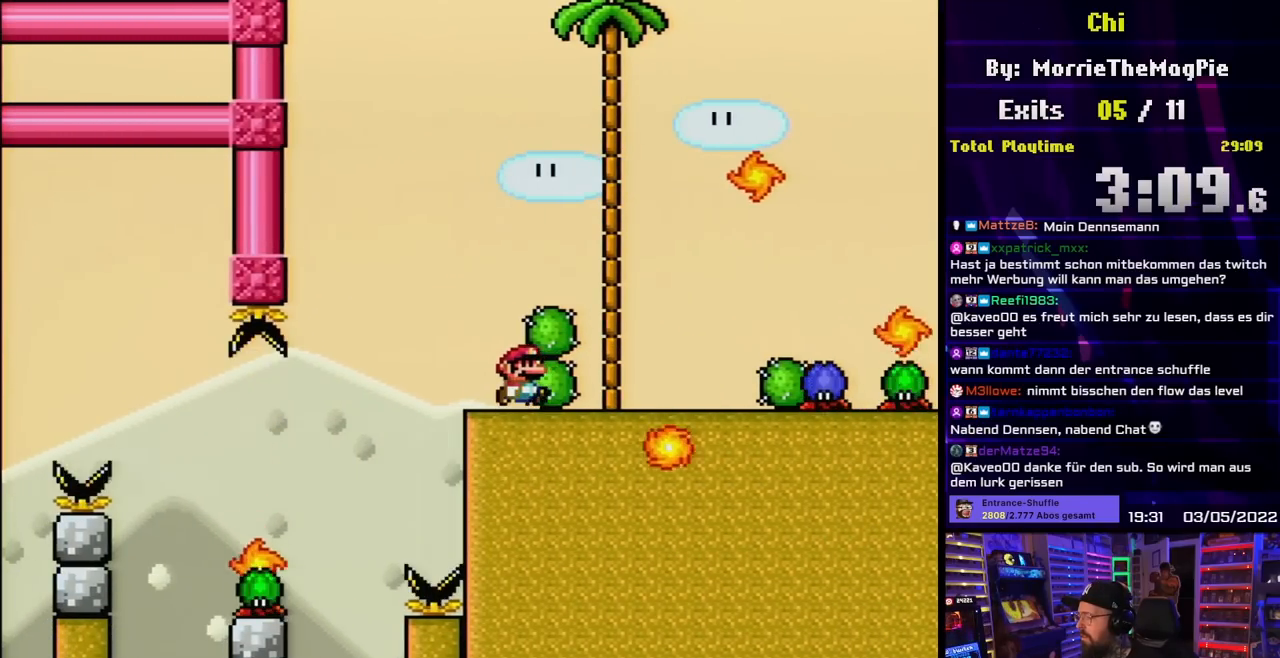
{"buttons": ["B", "Y", "DPAD_RIGHT"], "events": [[150, "DPAD_UP", "down"], [167, "B", "down"], [167, "DPAD_LEFT", "down"], [167, "DPAD_RIGHT", "up"], [183, "DPAD_UP", "up"], [300, "DPAD_LEFT", "up"], [300, "DPAD_UP", "down"], [317, "DPAD_RIGHT", "down"], [317, "DPAD_UP", "up"]]}
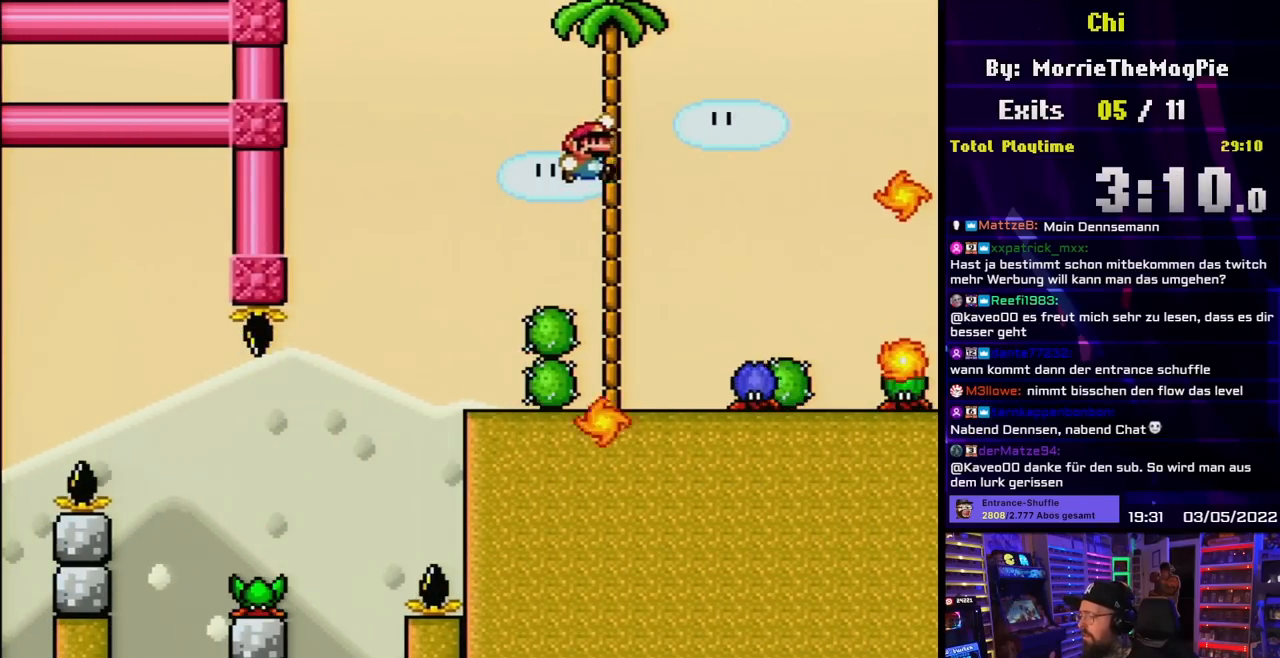
{"buttons": ["B", "Y", "DPAD_LEFT"], "events": [[450, "DPAD_LEFT", "down"], [450, "DPAD_RIGHT", "up"]]}
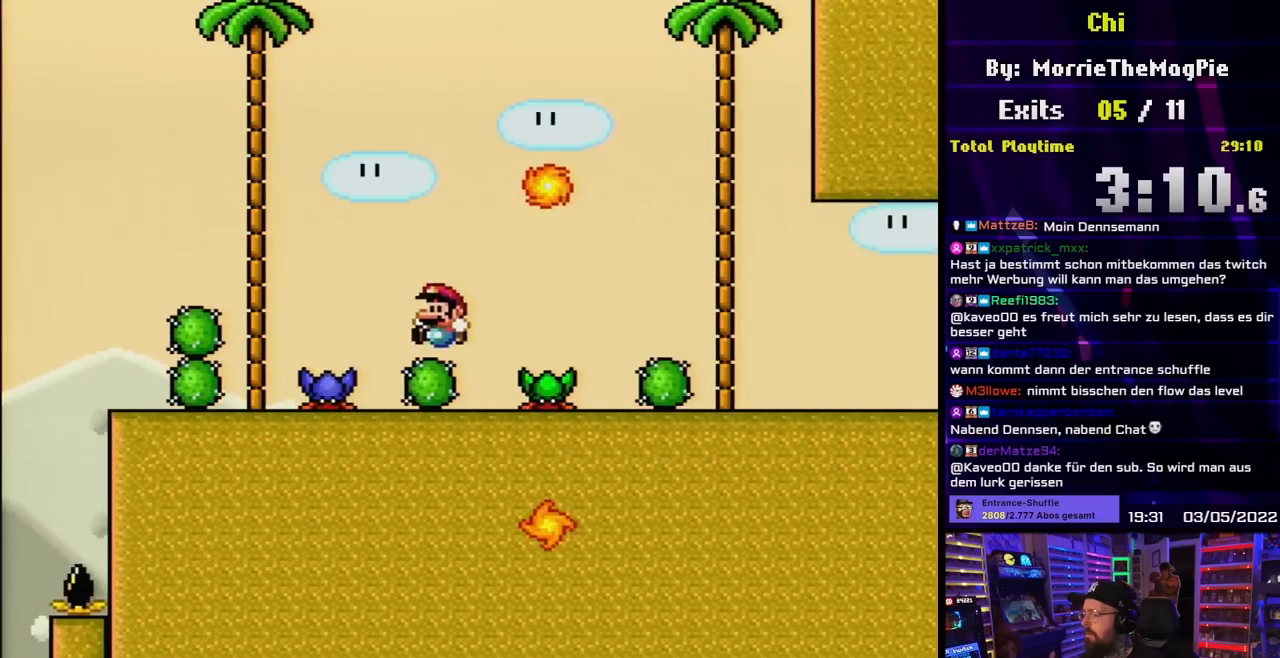
{"buttons": ["Y", "DPAD_LEFT"], "events": [[100, "DPAD_LEFT", "up"], [133, "B", "up"], [417, "DPAD_LEFT", "down"]]}
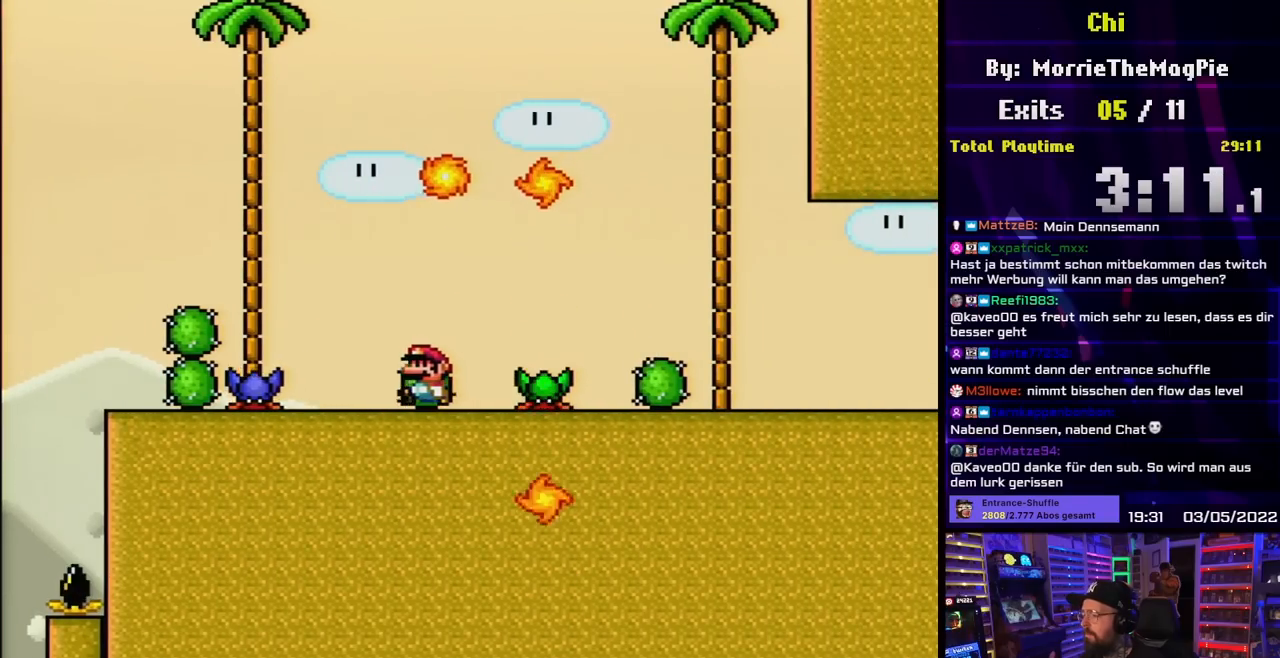
{"buttons": ["Y", "DPAD_LEFT"], "events": [[67, "DPAD_LEFT", "up"], [367, "DPAD_LEFT", "down"]]}
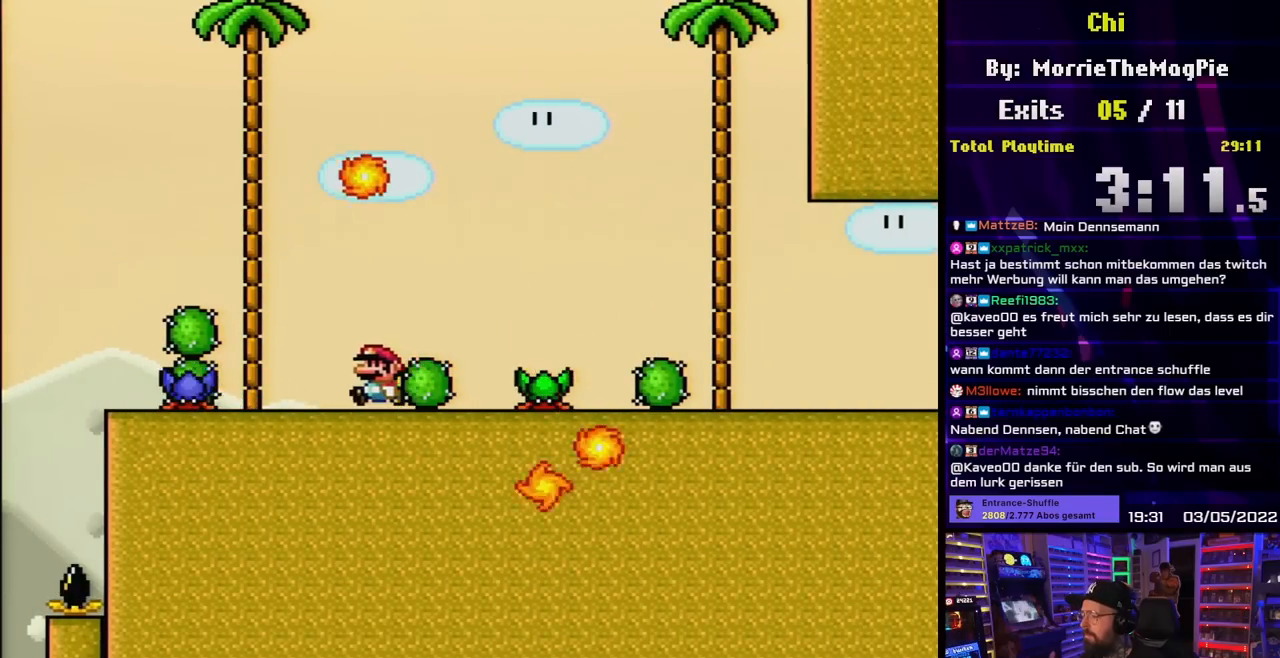
{"buttons": [], "events": [[67, "DPAD_LEFT", "up"], [150, "DPAD_RIGHT", "down"], [267, "DPAD_RIGHT", "up"], [483, "Y", "up"]]}
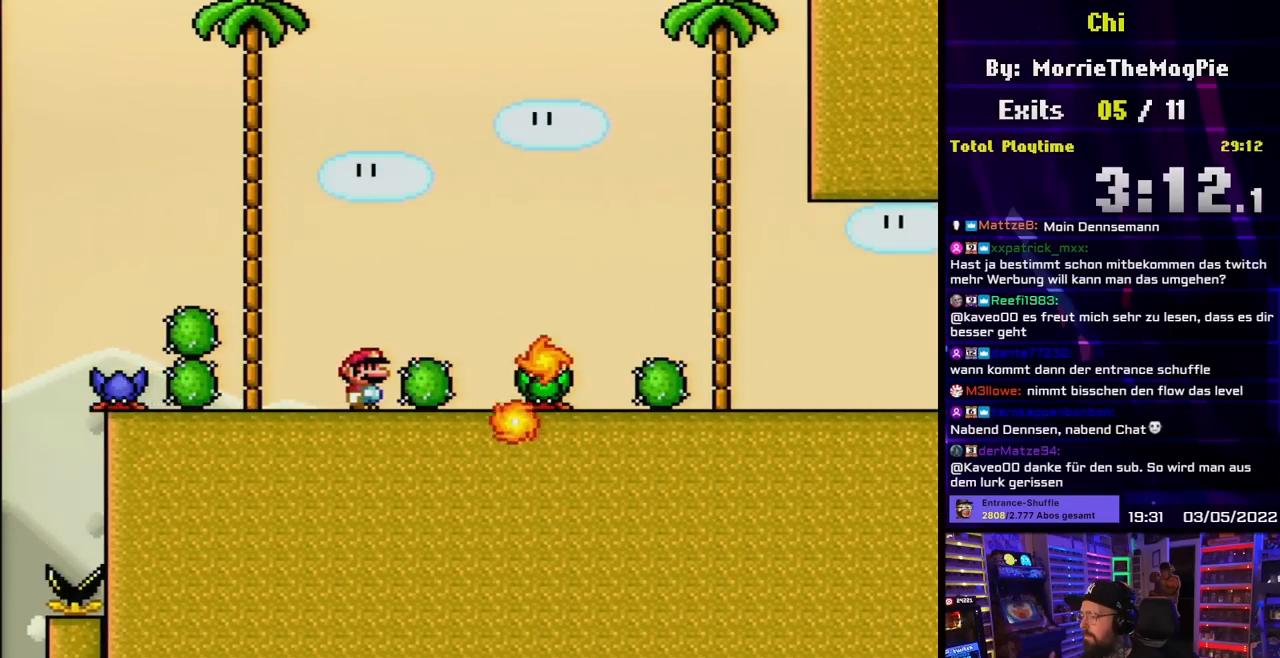
{"buttons": ["X"], "events": [[17, "X", "down"], [83, "A", "down"], [100, "A", "up"], [217, "DPAD_RIGHT", "down"], [333, "DPAD_RIGHT", "up"]]}
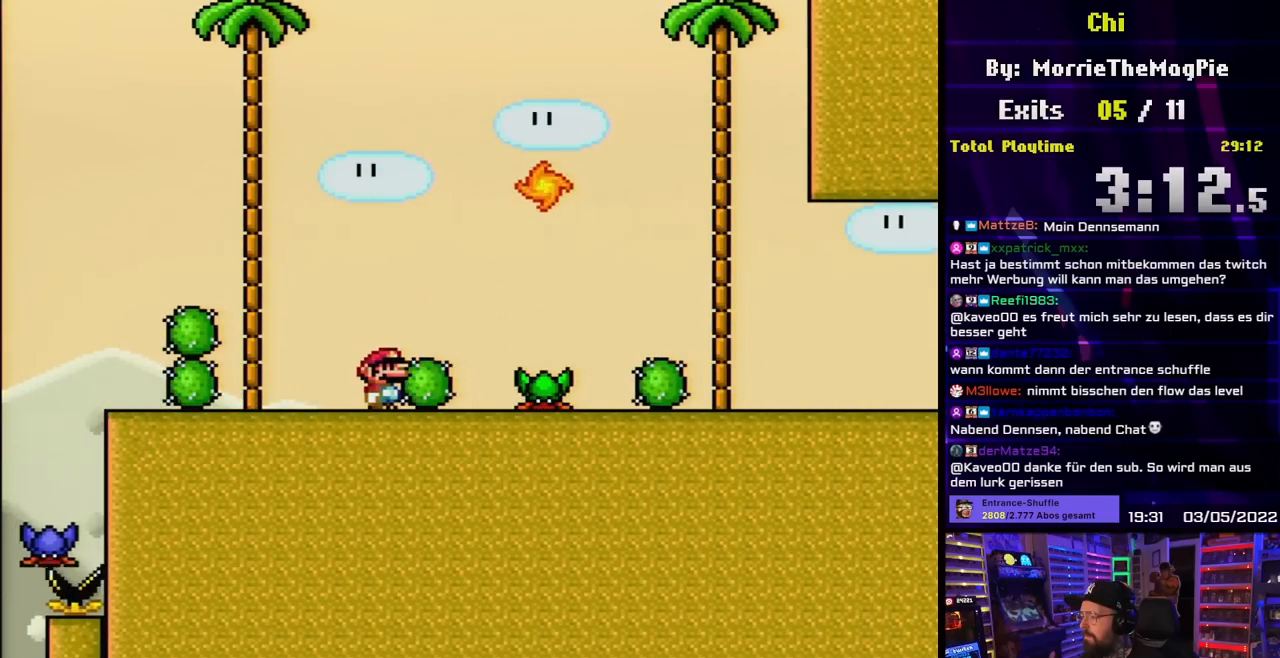
{"buttons": ["Y", "DPAD_RIGHT"], "events": [[150, "DPAD_LEFT", "down"], [300, "X", "up"], [300, "Y", "down"], [400, "DPAD_LEFT", "up"], [433, "DPAD_RIGHT", "down"]]}
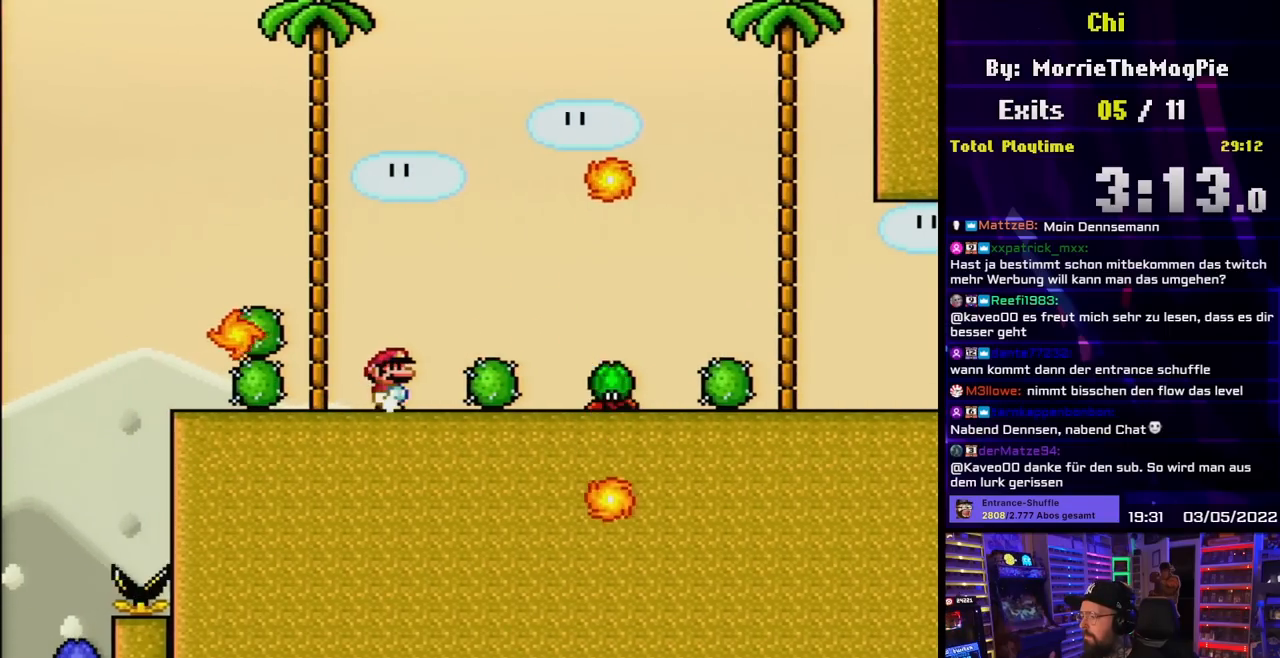
{"buttons": ["B", "Y", "DPAD_RIGHT"], "events": [[333, "B", "down"], [333, "DPAD_LEFT", "down"], [333, "DPAD_RIGHT", "up"], [400, "DPAD_DOWN", "down"], [400, "DPAD_LEFT", "up"], [417, "DPAD_DOWN", "up"], [417, "DPAD_LEFT", "down"], [450, "DPAD_LEFT", "up"], [450, "DPAD_RIGHT", "down"]]}
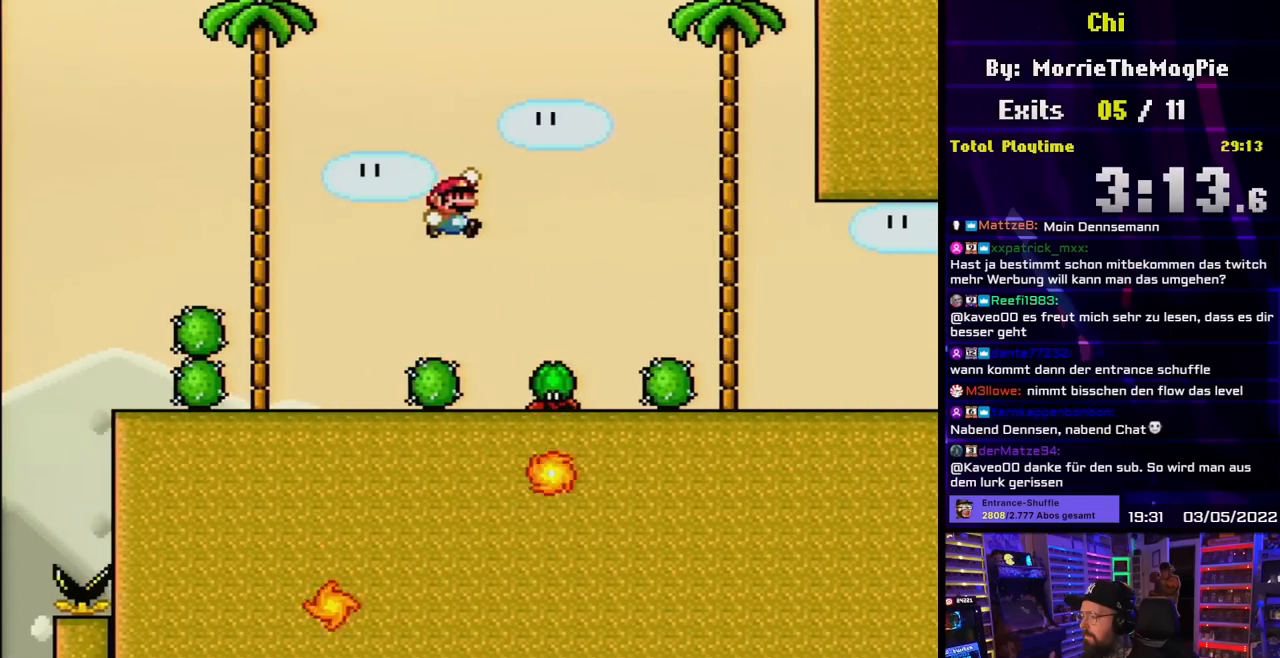
{"buttons": ["B", "Y", "DPAD_RIGHT"], "events": []}
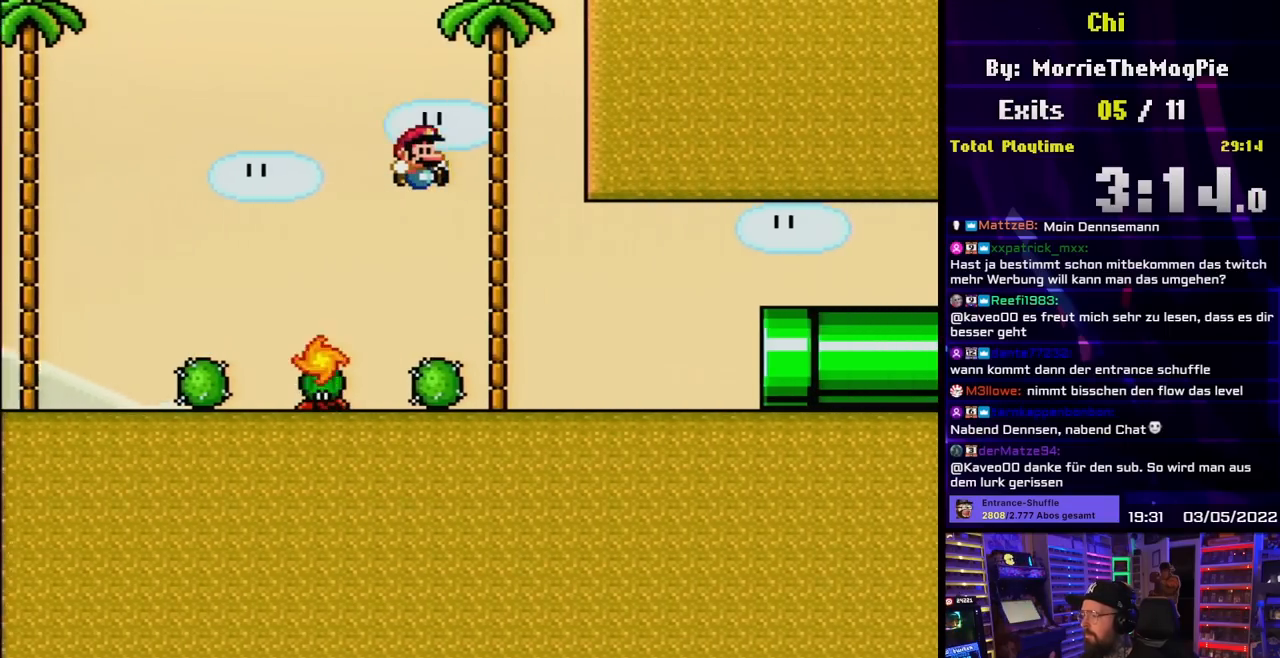
{"buttons": ["Y", "DPAD_RIGHT"], "events": [[317, "B", "up"]]}
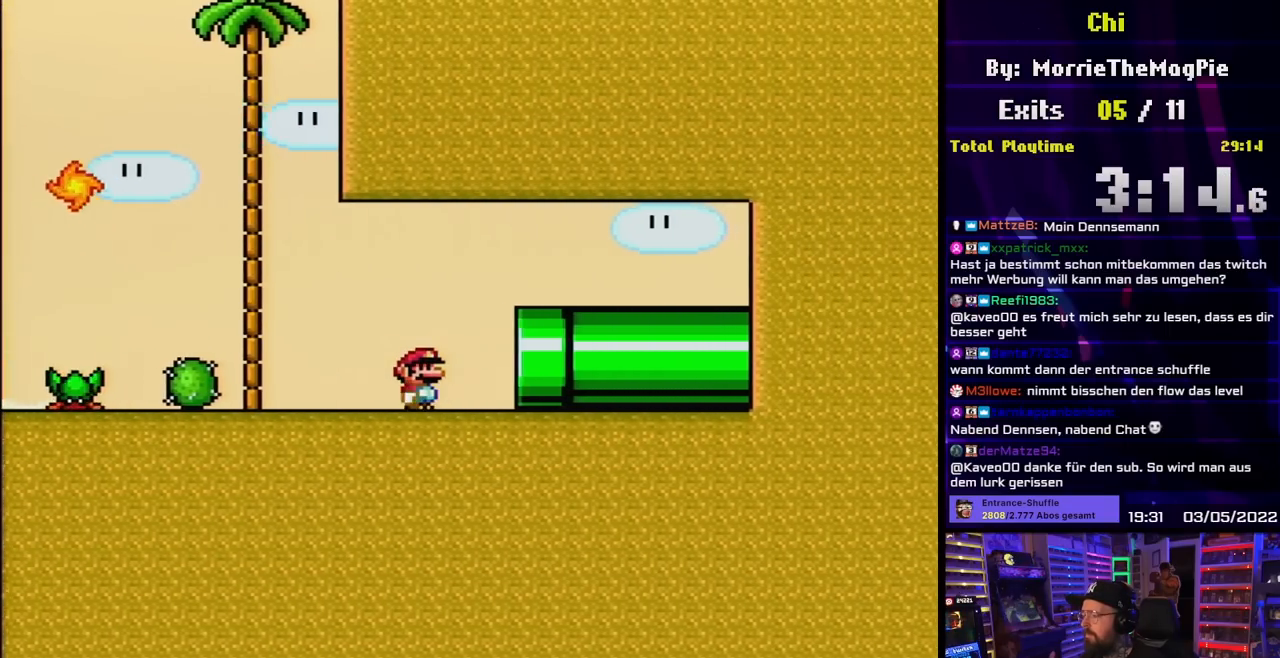
{"buttons": [], "events": [[367, "DPAD_RIGHT", "up"], [367, "Y", "up"]]}
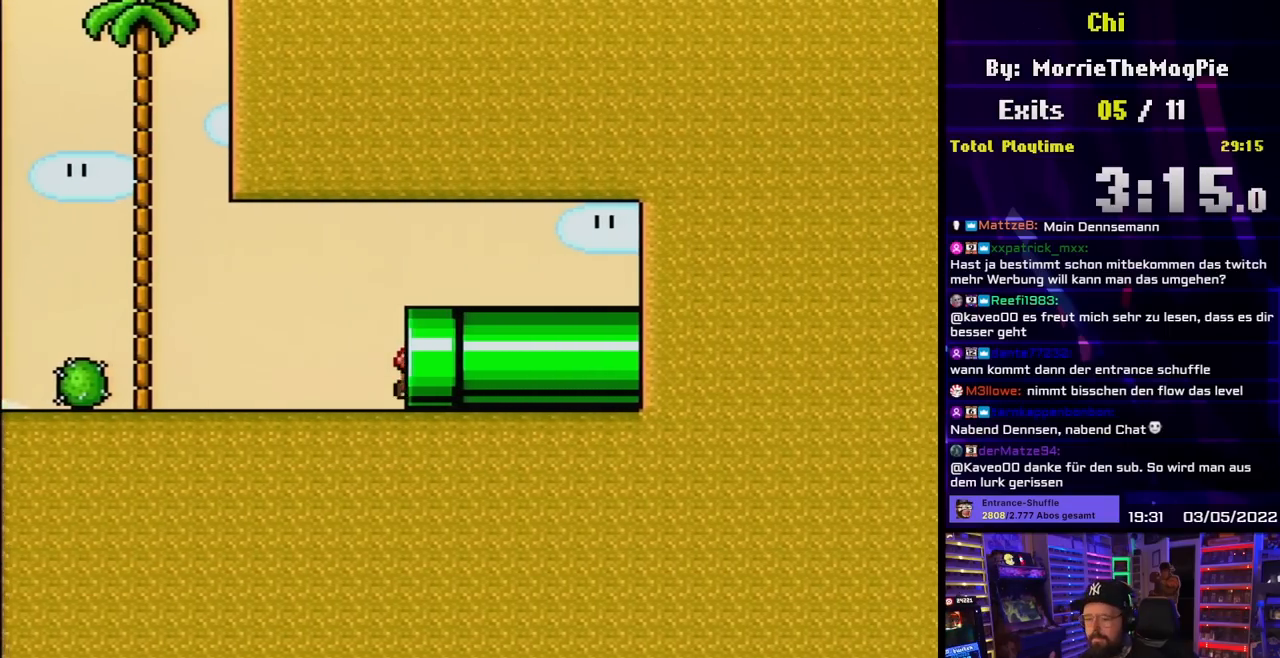
{"buttons": [], "events": []}
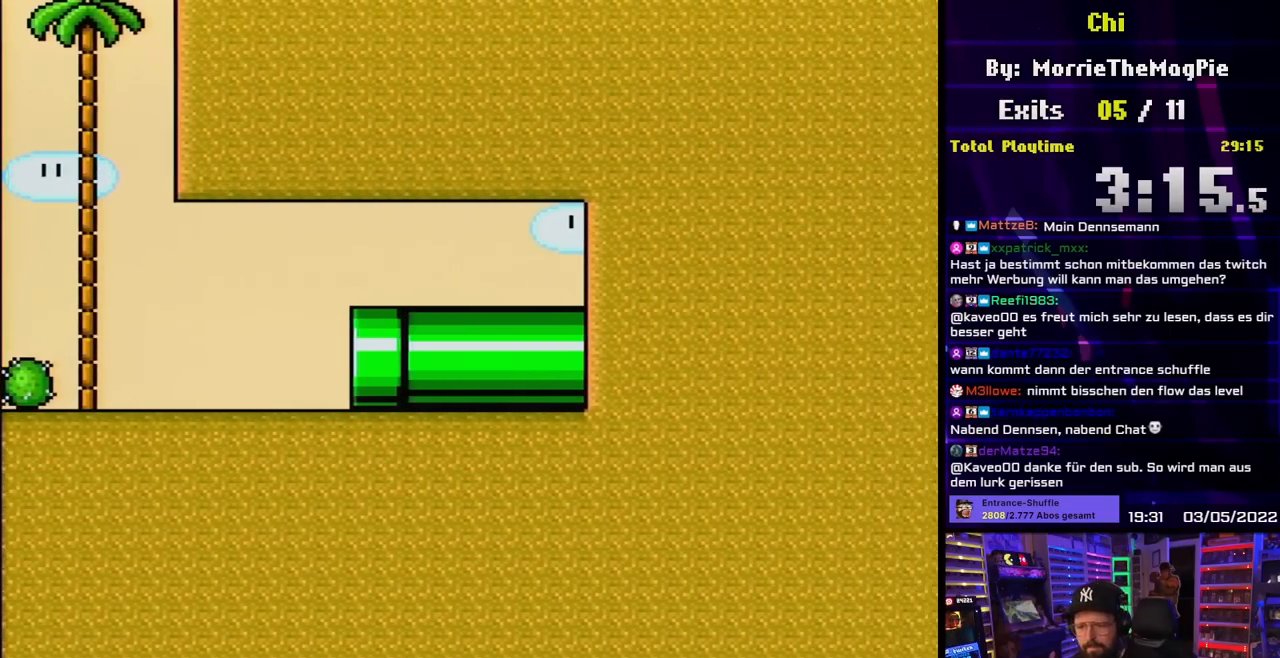
{"buttons": ["Y"], "events": [[350, "Y", "down"]]}
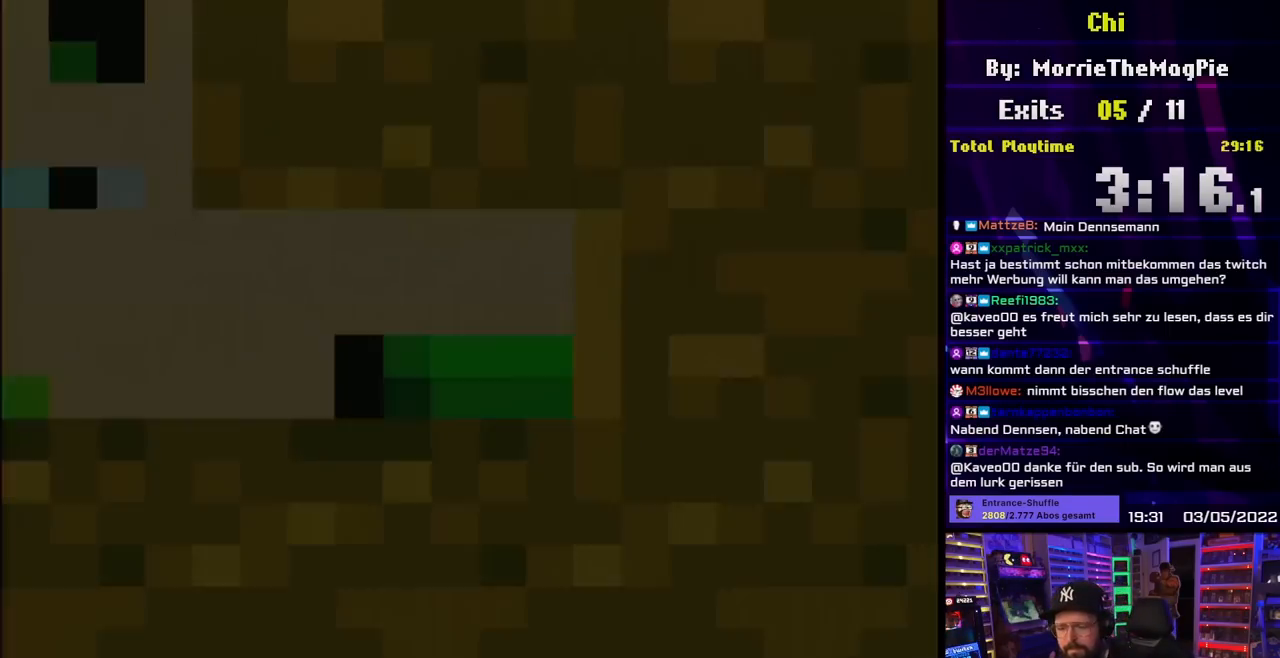
{"buttons": ["Y"], "events": []}
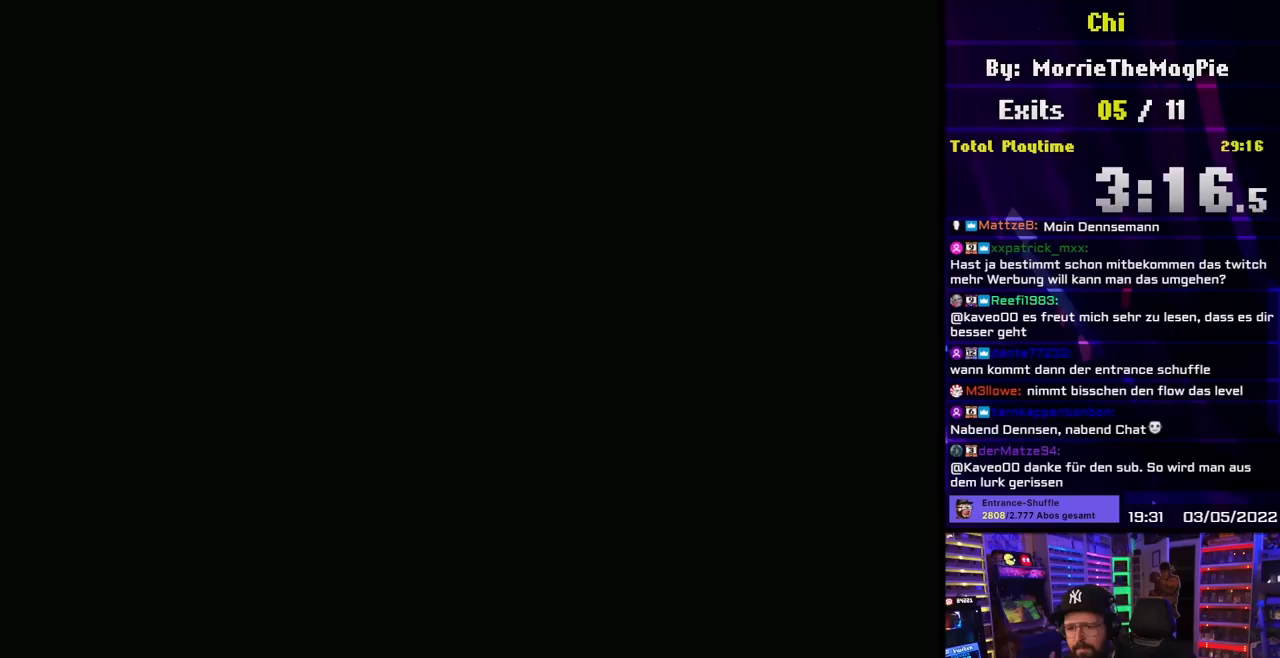
{"buttons": ["Y"], "events": []}
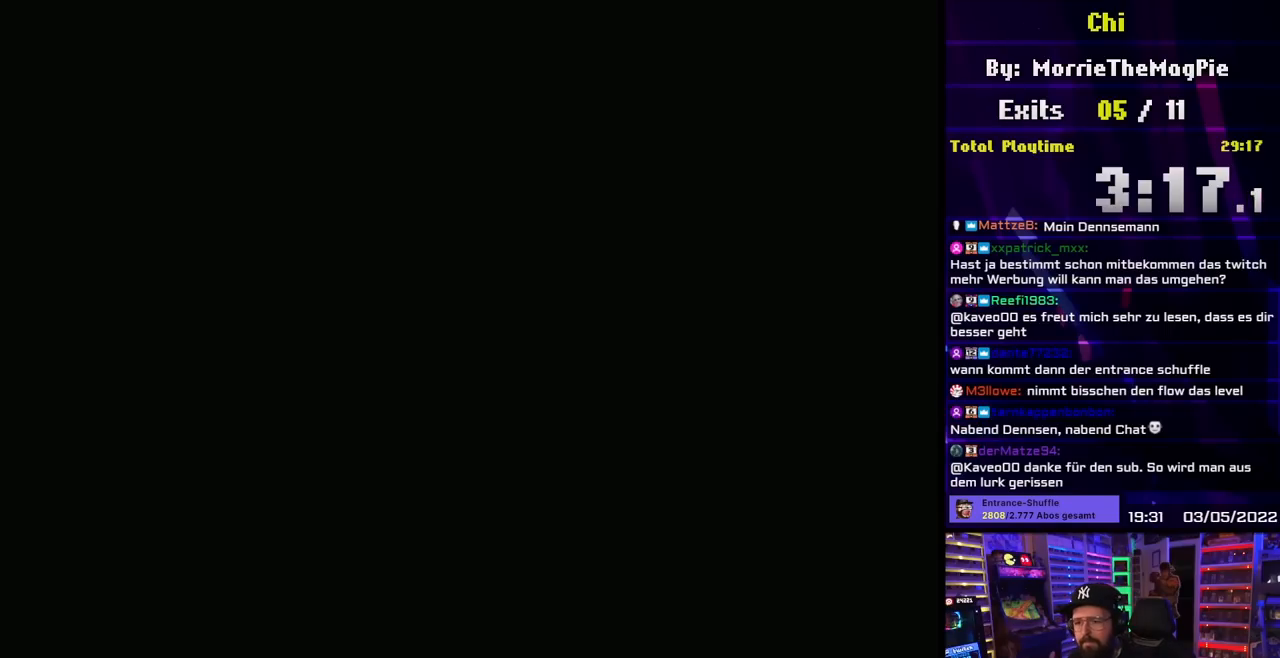
{"buttons": ["Y"], "events": []}
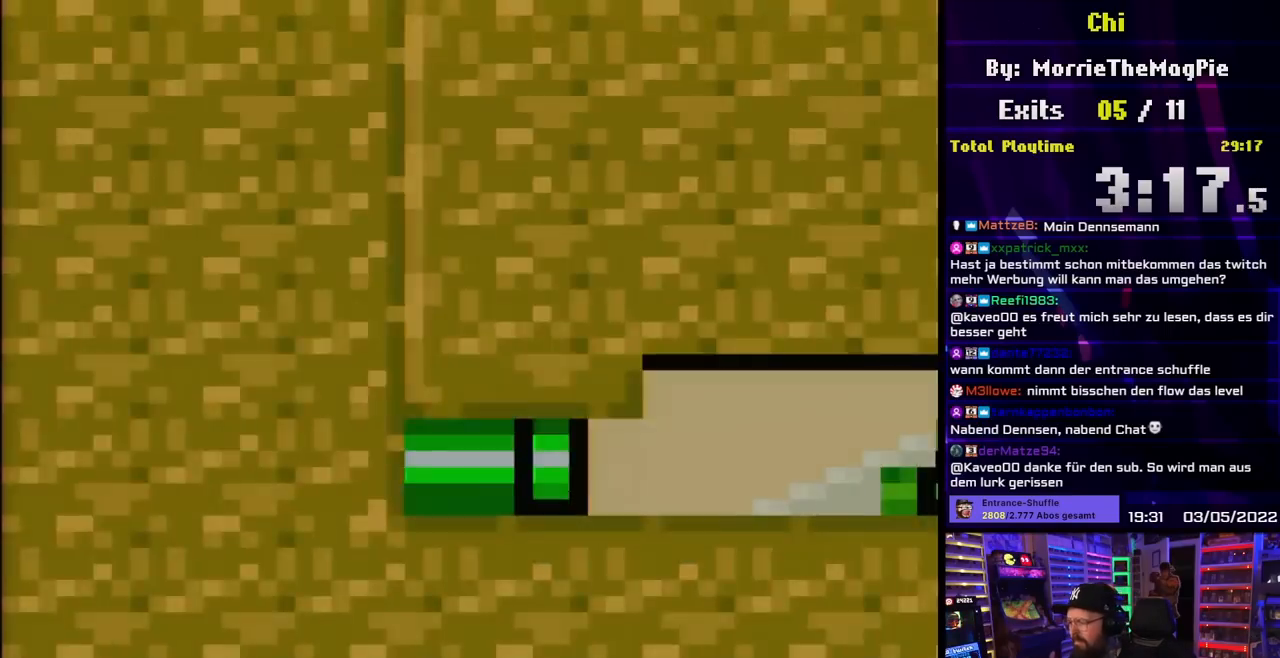
{"buttons": ["Y"], "events": []}
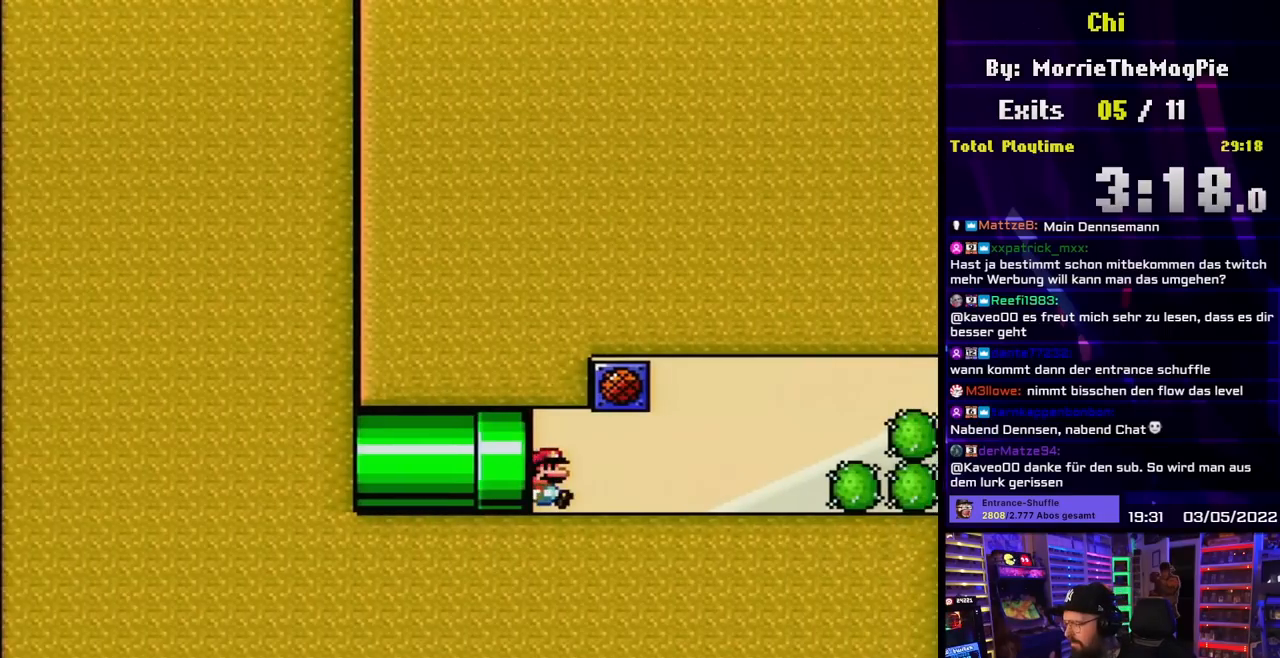
{"buttons": ["Y", "DPAD_LEFT"], "events": [[183, "DPAD_RIGHT", "down"], [333, "B", "down"], [450, "DPAD_RIGHT", "up"], [467, "B", "up"], [467, "DPAD_LEFT", "down"]]}
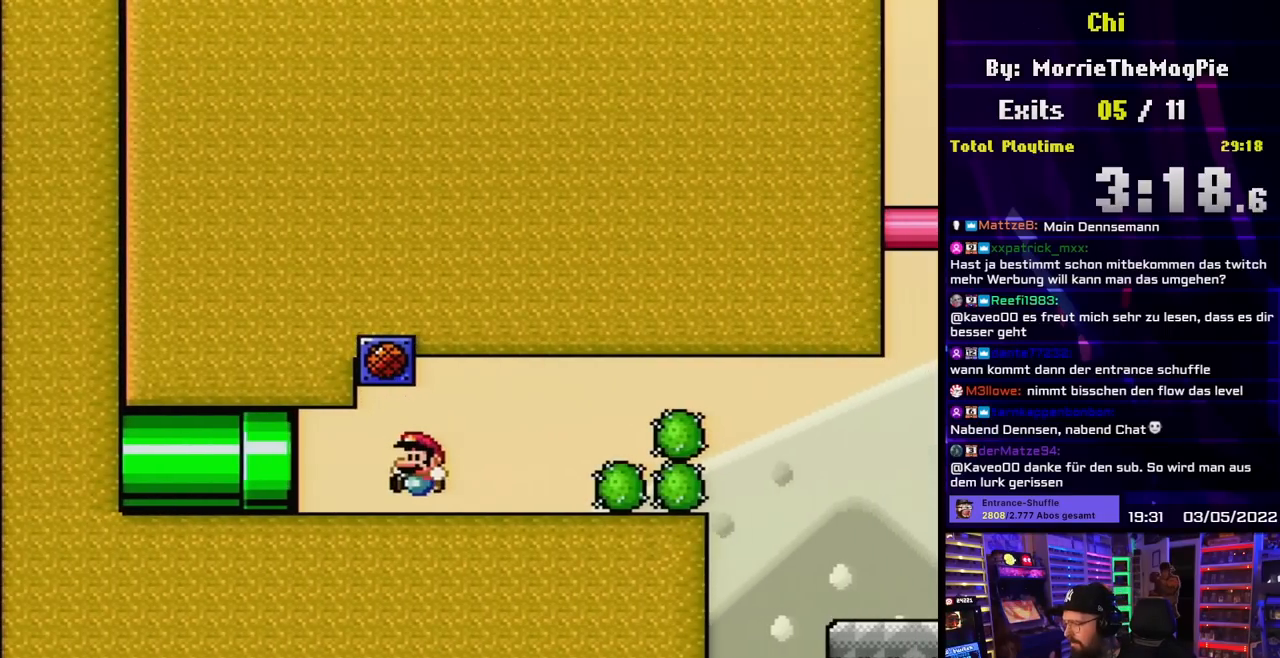
{"buttons": [], "events": [[83, "DPAD_LEFT", "up"], [117, "Y", "up"]]}